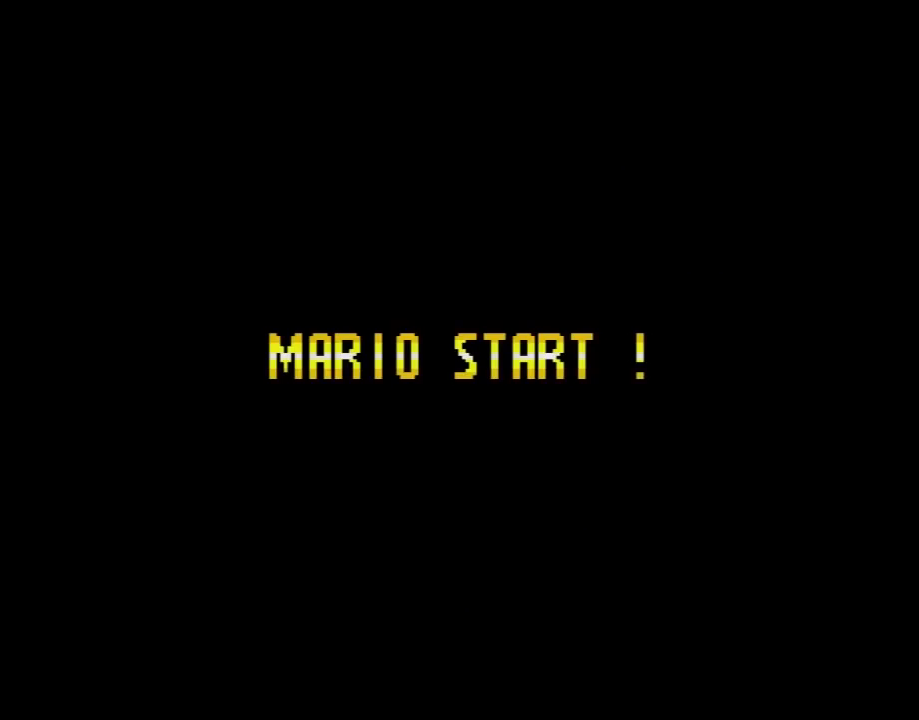
Gameplay with a controller (Nintendo layout); each line is a JSON object with the inputs held at the frame after it. "events" lists button and stick changes between this image and that frame as [ms after this image, input, new state], when the widget could be followed in between. Not read: L3 R3.
{"buttons": ["Y"], "events": [[267, "Y", "down"]]}
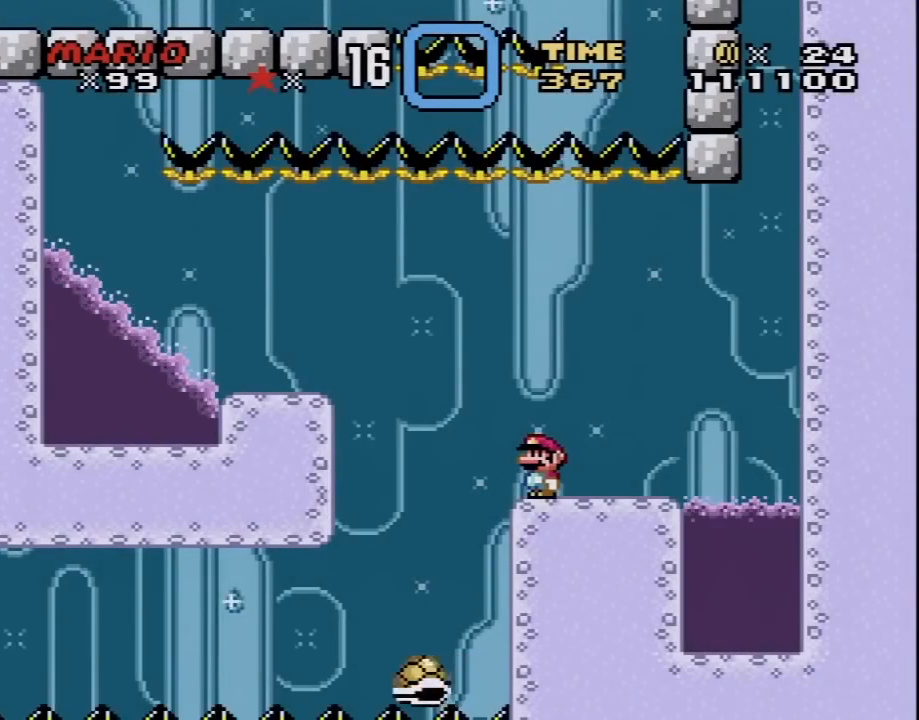
{"buttons": ["Y", "DPAD_LEFT"], "events": [[283, "B", "down"], [283, "DPAD_LEFT", "down"], [317, "B", "up"]]}
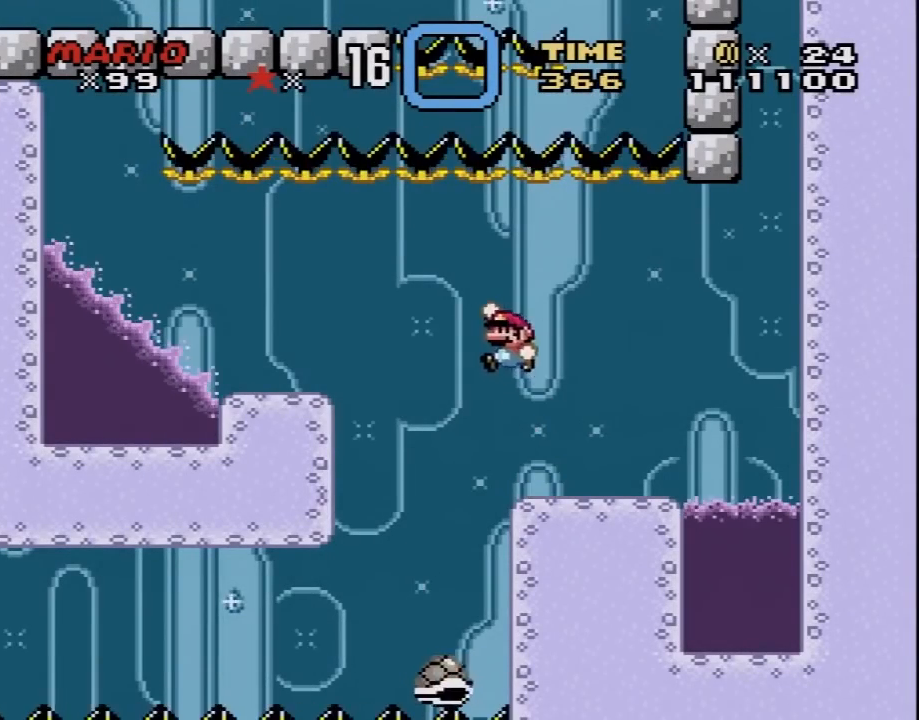
{"buttons": ["B", "Y", "DPAD_RIGHT"], "events": [[150, "B", "down"], [183, "DPAD_LEFT", "up"], [217, "DPAD_RIGHT", "down"]]}
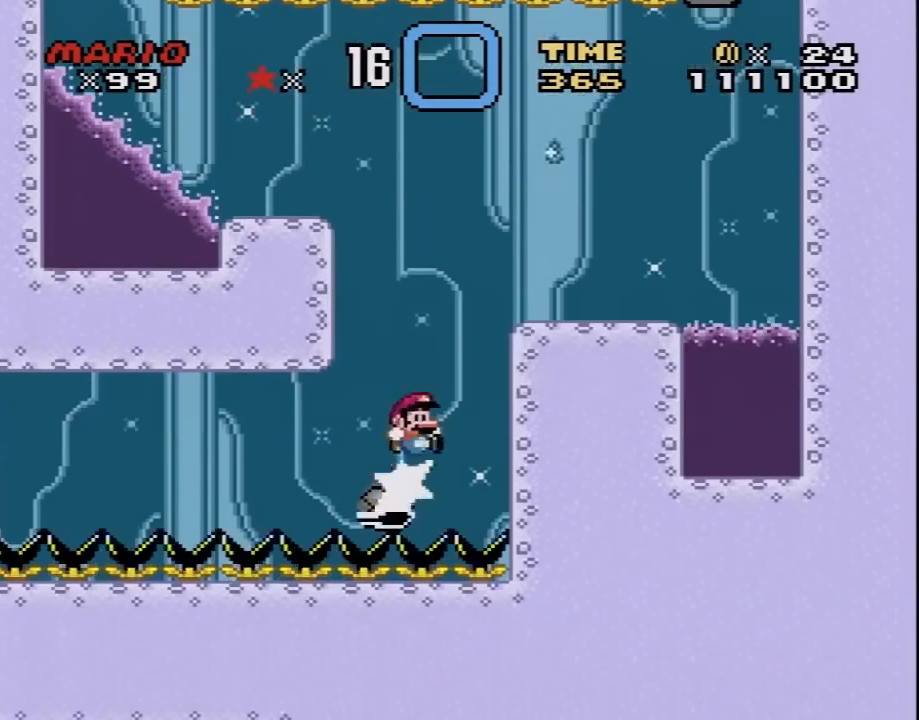
{"buttons": ["B", "Y", "DPAD_RIGHT"], "events": [[33, "DPAD_UP", "down"], [67, "DPAD_LEFT", "down"], [67, "DPAD_RIGHT", "up"], [67, "DPAD_UP", "up"], [100, "DPAD_UP", "down"], [383, "DPAD_LEFT", "up"], [383, "DPAD_UP", "up"], [417, "DPAD_RIGHT", "down"]]}
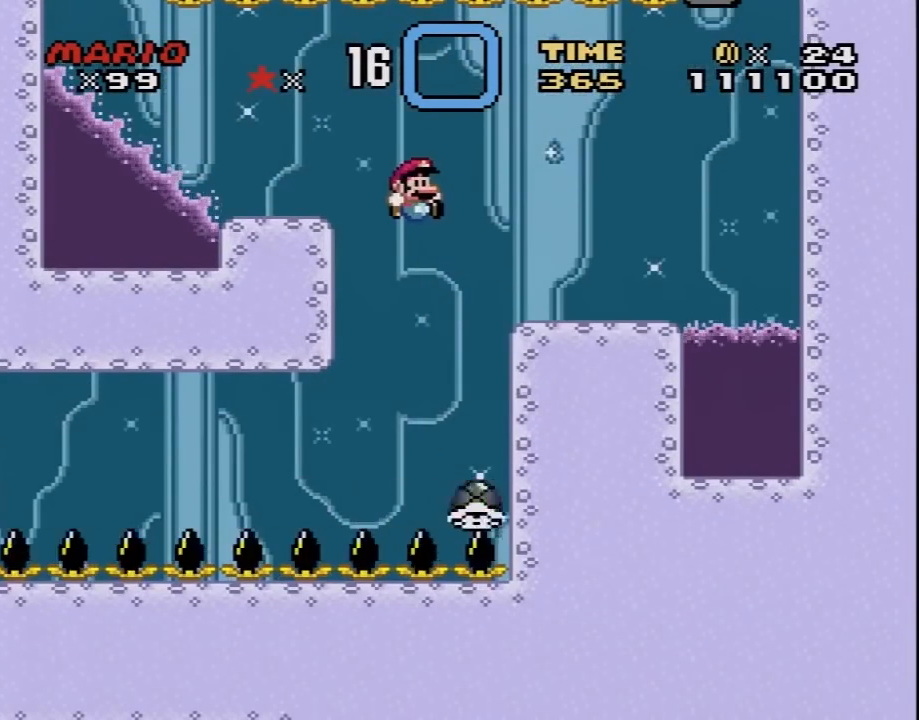
{"buttons": ["B", "Y", "DPAD_RIGHT"], "events": [[100, "DPAD_LEFT", "down"], [100, "DPAD_RIGHT", "up"], [350, "DPAD_UP", "down"], [383, "DPAD_LEFT", "up"], [383, "DPAD_RIGHT", "down"], [383, "DPAD_UP", "up"]]}
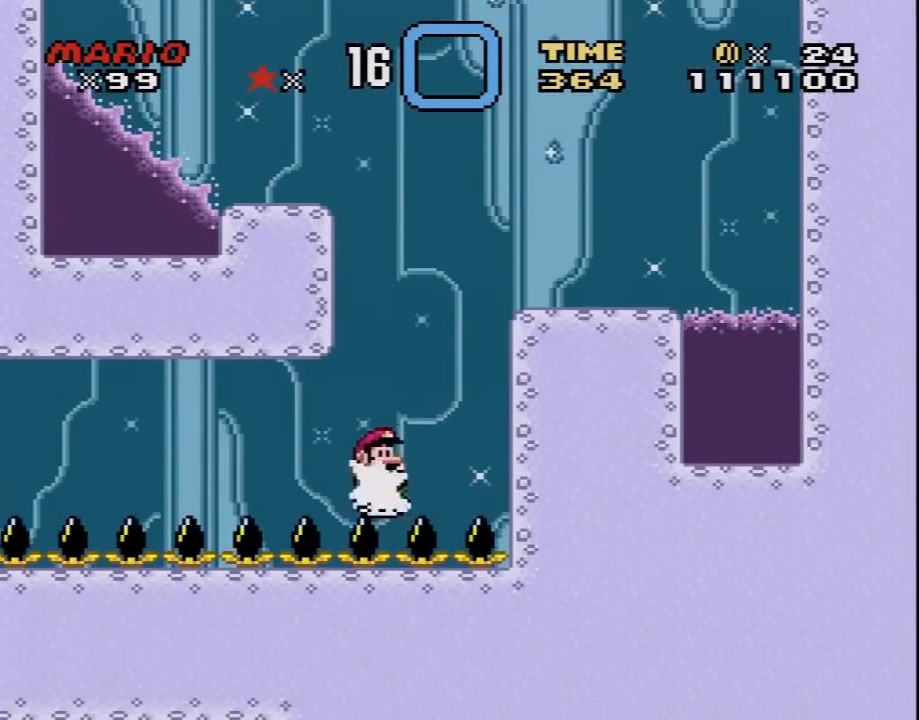
{"buttons": ["B", "Y", "DPAD_RIGHT"]}
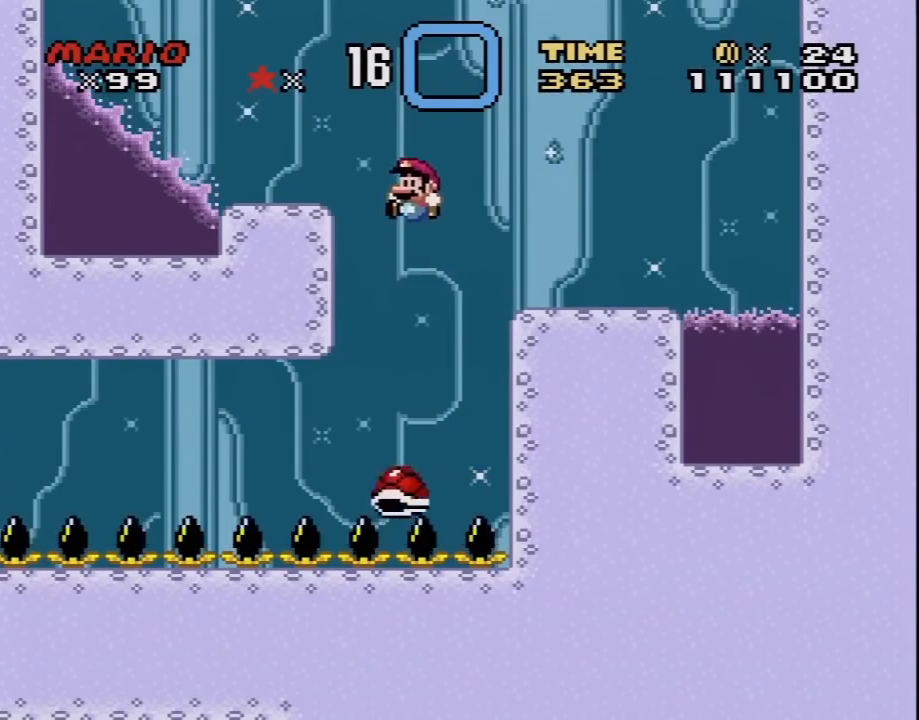
{"buttons": ["B", "Y", "DPAD_LEFT"]}
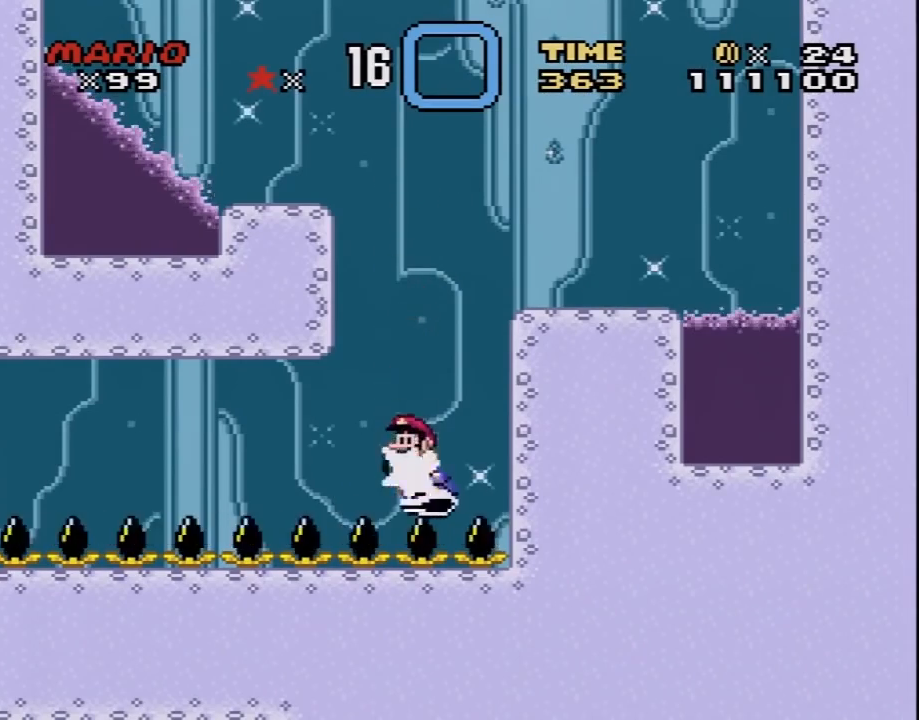
{"buttons": ["B", "Y", "DPAD_LEFT"], "events": [[133, "DPAD_UP", "down"], [183, "DPAD_LEFT", "up"], [183, "DPAD_RIGHT", "down"], [183, "DPAD_UP", "up"], [417, "DPAD_LEFT", "down"], [417, "DPAD_RIGHT", "up"]]}
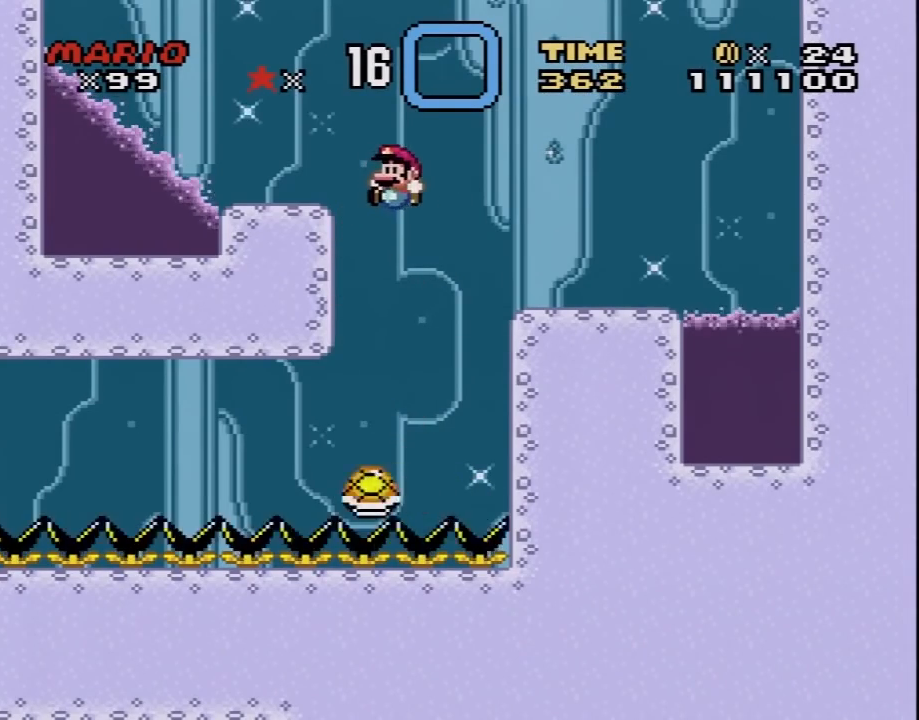
{"buttons": ["B", "Y", "DPAD_RIGHT"], "events": [[33, "DPAD_UP", "down"], [100, "DPAD_LEFT", "up"], [100, "DPAD_RIGHT", "down"], [100, "DPAD_UP", "up"], [217, "DPAD_LEFT", "down"], [217, "DPAD_RIGHT", "up"], [217, "DPAD_UP", "down"], [250, "DPAD_UP", "up"], [383, "DPAD_UP", "down"], [400, "DPAD_LEFT", "up"], [400, "DPAD_RIGHT", "down"], [400, "DPAD_UP", "up"]]}
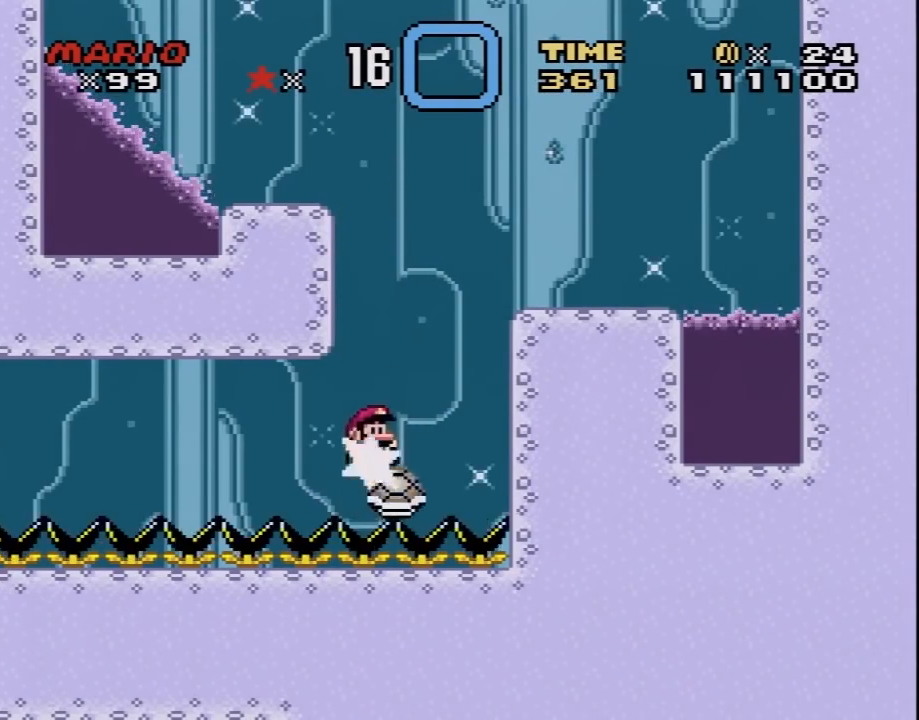
{"buttons": ["B", "Y", "DPAD_RIGHT"], "events": [[217, "DPAD_DOWN", "down"], [250, "DPAD_DOWN", "up"], [250, "DPAD_LEFT", "down"], [250, "DPAD_RIGHT", "up"], [350, "DPAD_UP", "down"], [383, "DPAD_UP", "up"], [417, "DPAD_LEFT", "up"], [417, "DPAD_RIGHT", "down"]]}
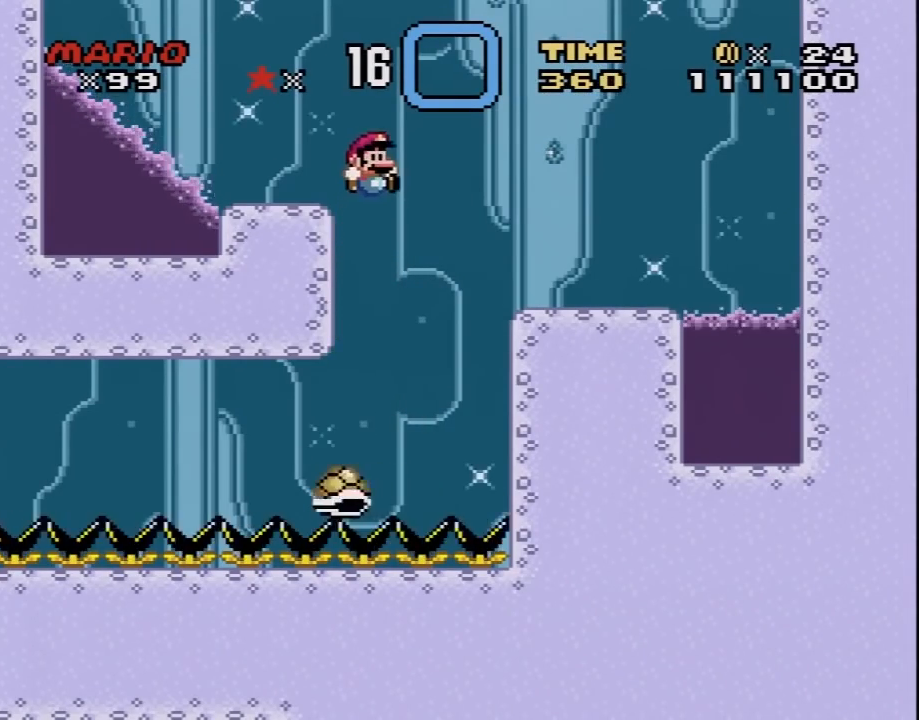
{"buttons": ["Y", "DPAD_RIGHT"], "events": [[100, "DPAD_DOWN", "down"], [133, "DPAD_DOWN", "up"], [133, "DPAD_LEFT", "down"], [133, "DPAD_RIGHT", "up"], [283, "B", "up"], [283, "DPAD_LEFT", "up"], [317, "DPAD_RIGHT", "down"]]}
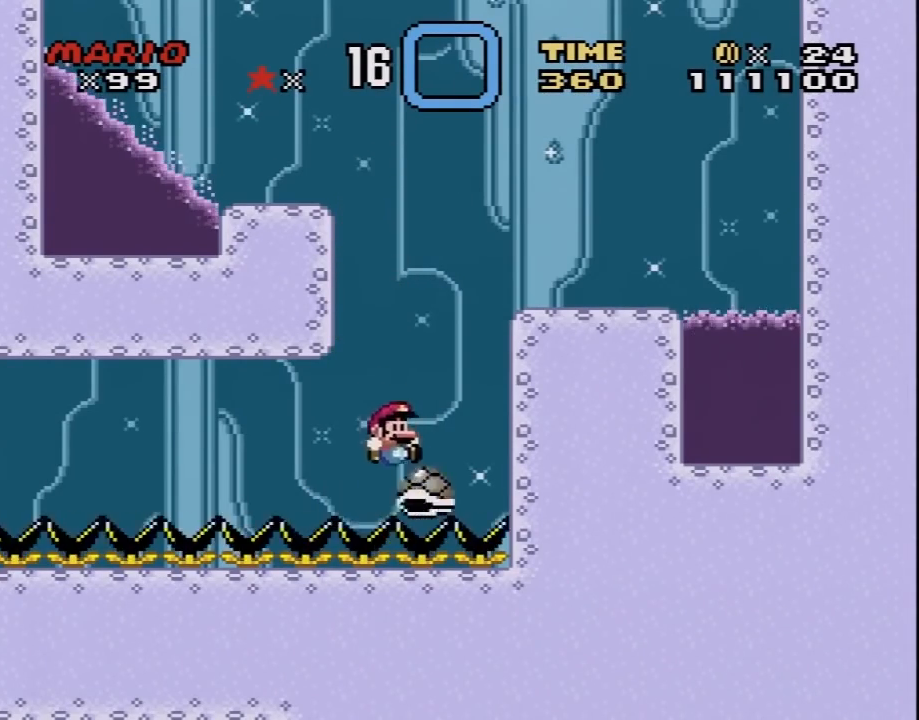
{"buttons": ["Y", "DPAD_LEFT"], "events": [[150, "DPAD_DOWN", "down"], [183, "DPAD_DOWN", "up"], [183, "DPAD_LEFT", "down"], [183, "DPAD_RIGHT", "up"]]}
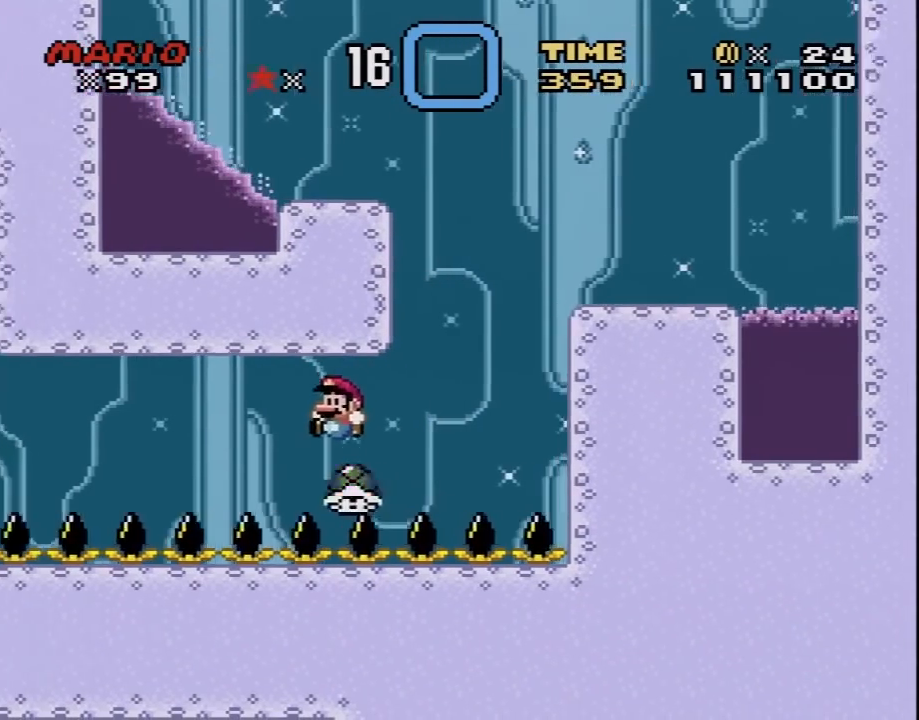
{"buttons": ["Y", "DPAD_LEFT"], "events": []}
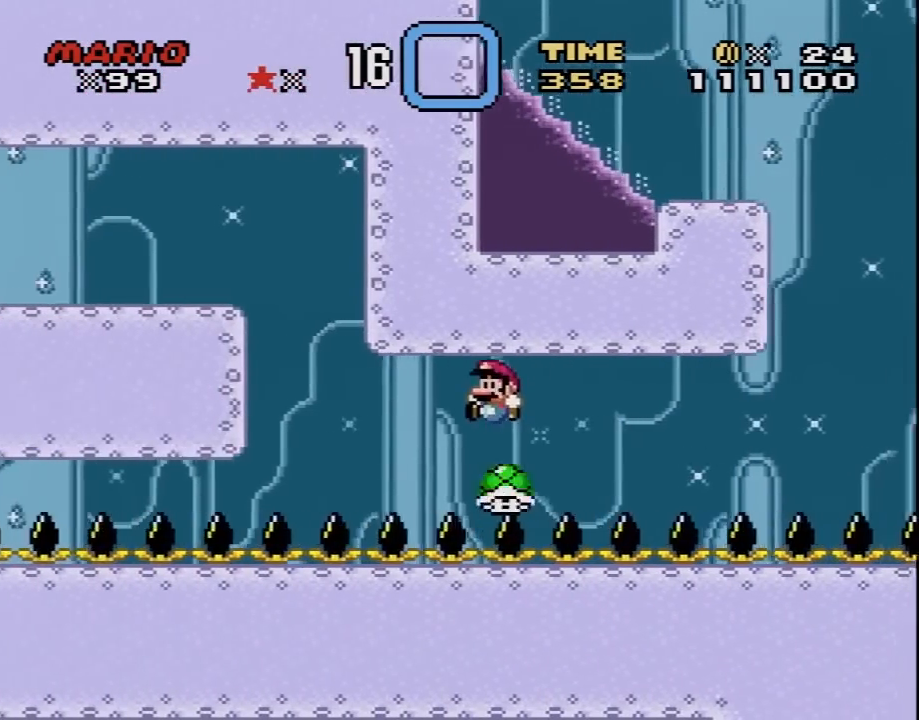
{"buttons": ["B", "Y", "DPAD_LEFT"], "events": [[317, "B", "down"]]}
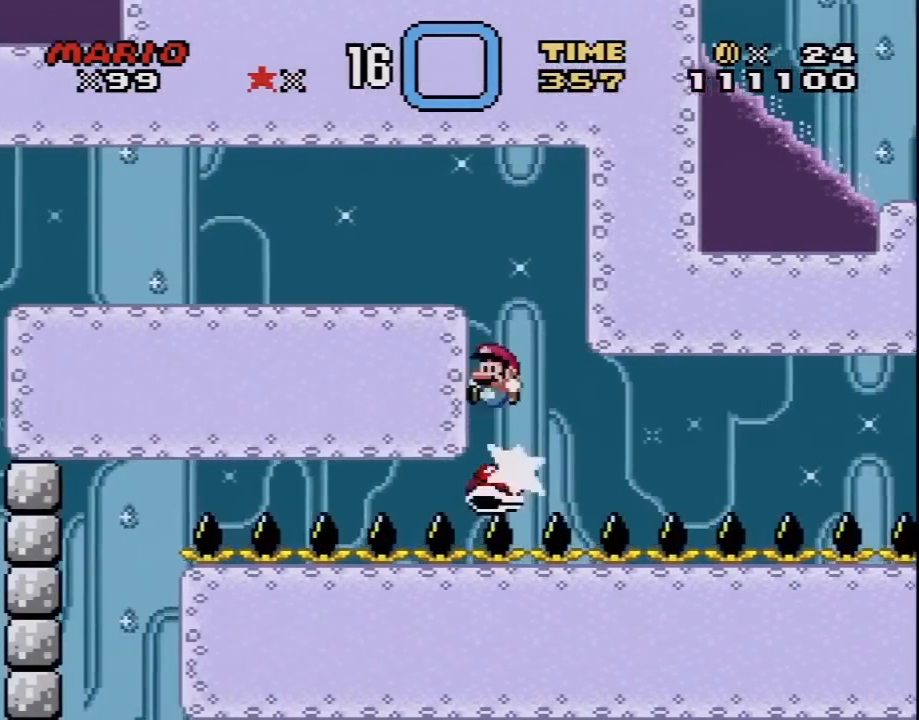
{"buttons": ["X", "DPAD_LEFT"], "events": [[317, "B", "up"], [350, "X", "down"], [350, "Y", "up"]]}
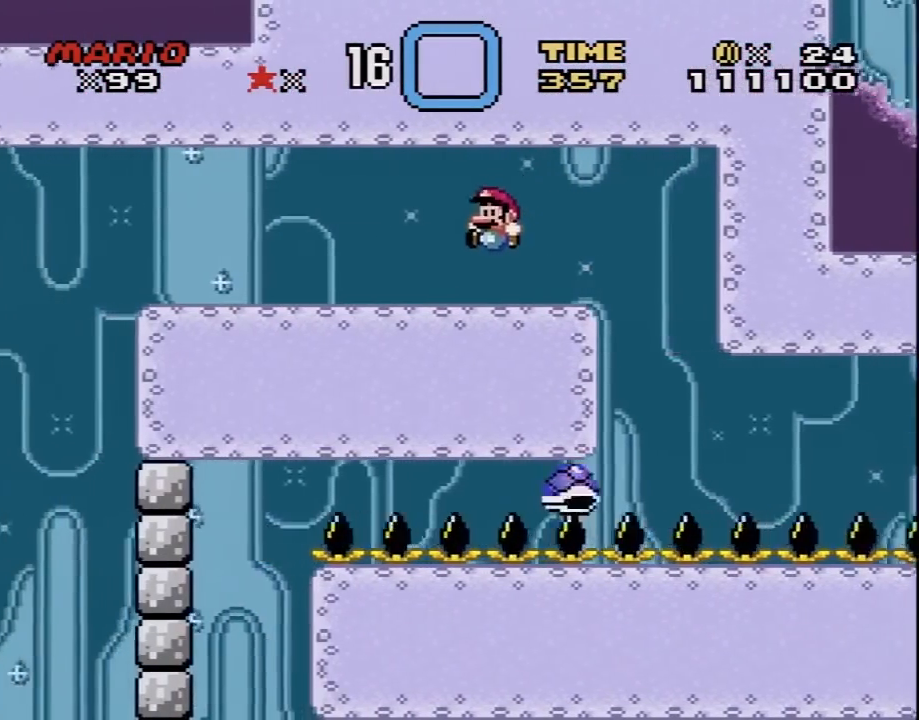
{"buttons": ["Y", "DPAD_LEFT"], "events": [[167, "X", "up"], [167, "Y", "down"]]}
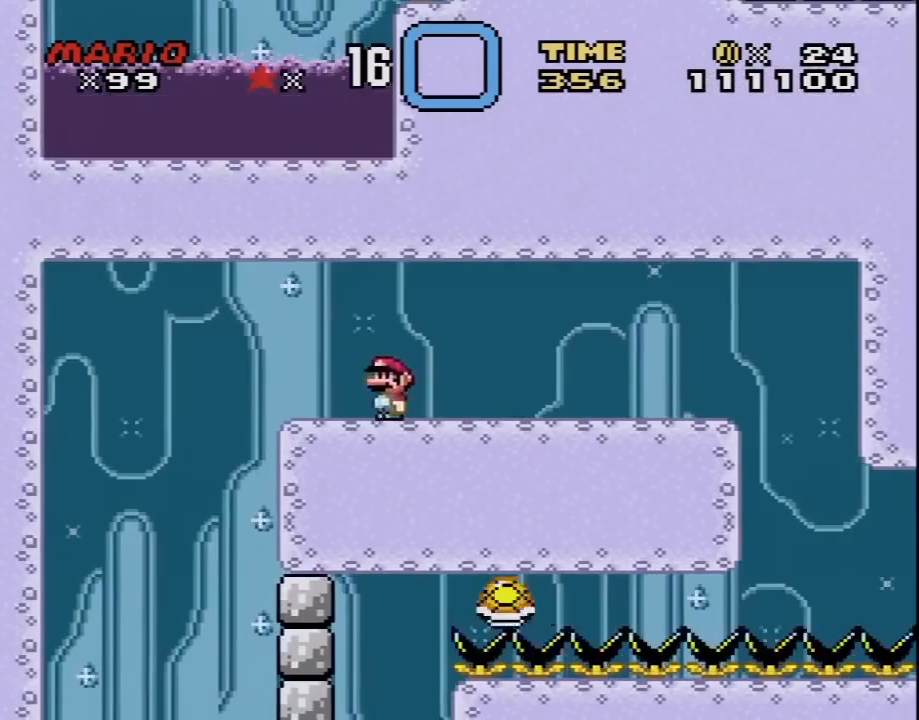
{"buttons": ["B", "Y", "DPAD_RIGHT"], "events": [[283, "DPAD_LEFT", "up"], [317, "DPAD_RIGHT", "down"], [417, "B", "down"]]}
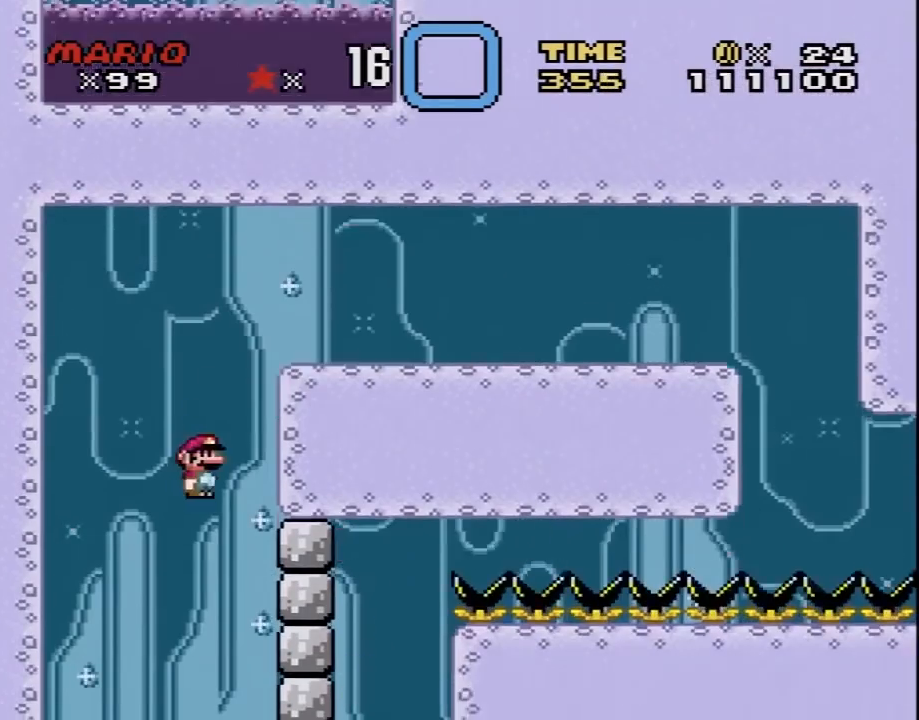
{"buttons": ["B", "Y", "DPAD_RIGHT"], "events": []}
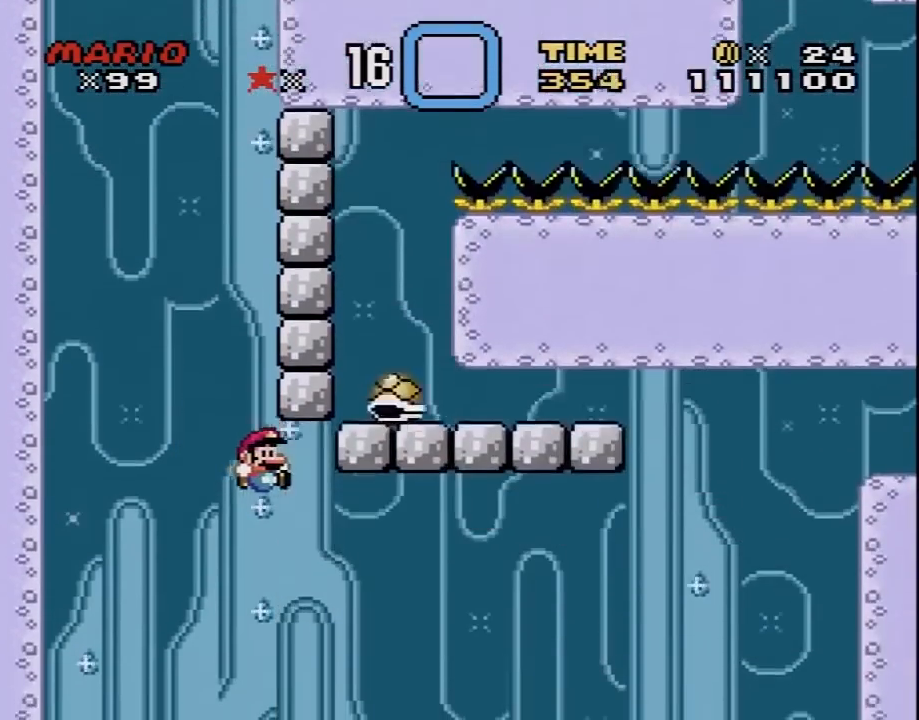
{"buttons": ["Y", "DPAD_LEFT"], "events": [[350, "B", "up"], [467, "DPAD_RIGHT", "up"], [467, "DPAD_UP", "down"], [500, "DPAD_LEFT", "down"], [500, "DPAD_UP", "up"]]}
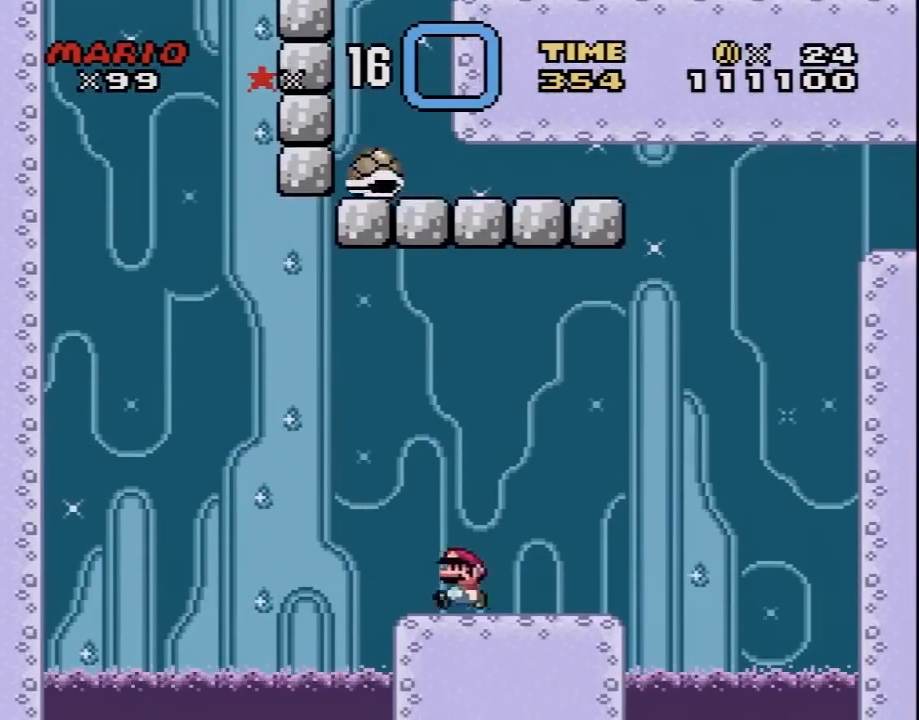
{"buttons": ["B", "Y", "DPAD_RIGHT"], "events": [[67, "DPAD_UP", "down"], [133, "DPAD_LEFT", "up"], [133, "DPAD_UP", "up"], [250, "DPAD_RIGHT", "down"], [467, "B", "down"]]}
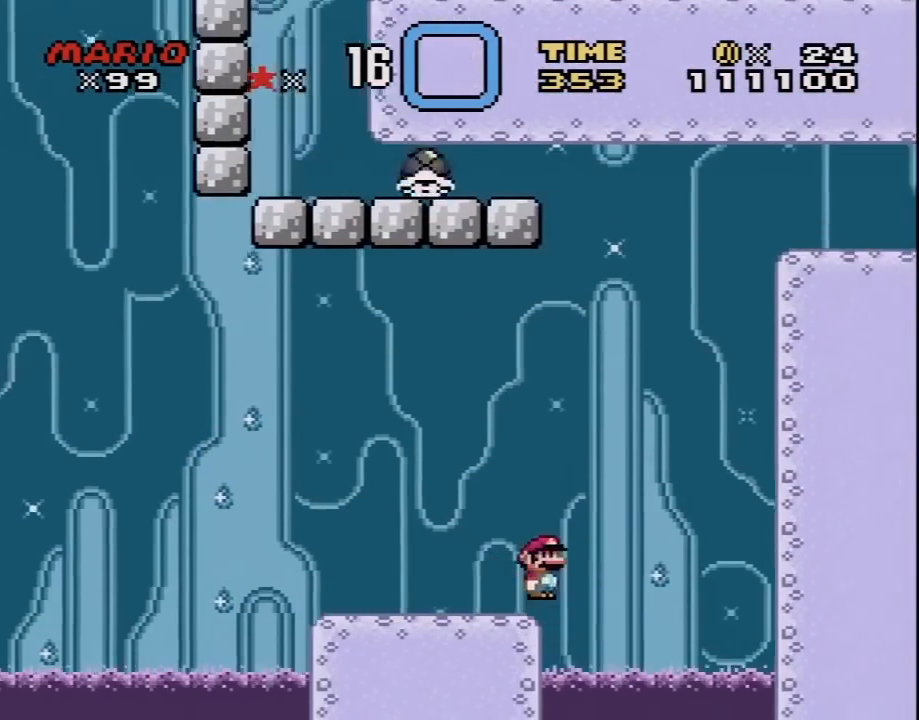
{"buttons": ["B", "Y", "DPAD_UP", "DPAD_RIGHT"], "events": [[500, "DPAD_UP", "down"]]}
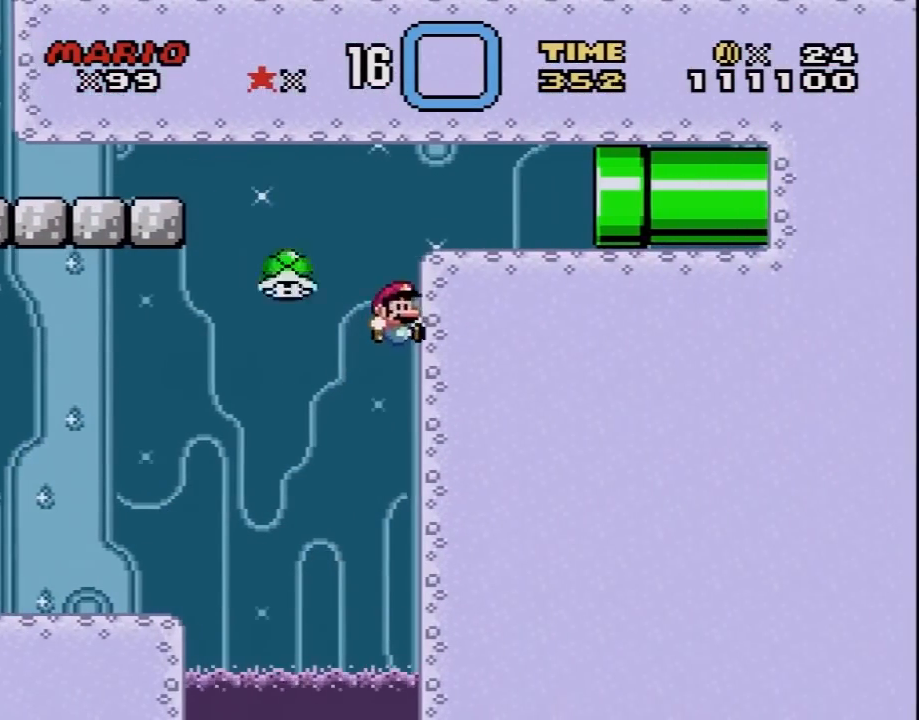
{"buttons": ["Y", "DPAD_RIGHT"], "events": [[33, "DPAD_LEFT", "down"], [33, "DPAD_RIGHT", "up"], [33, "DPAD_UP", "up"], [133, "DPAD_UP", "down"], [183, "DPAD_LEFT", "up"], [183, "DPAD_RIGHT", "down"], [183, "DPAD_UP", "up"], [500, "B", "up"]]}
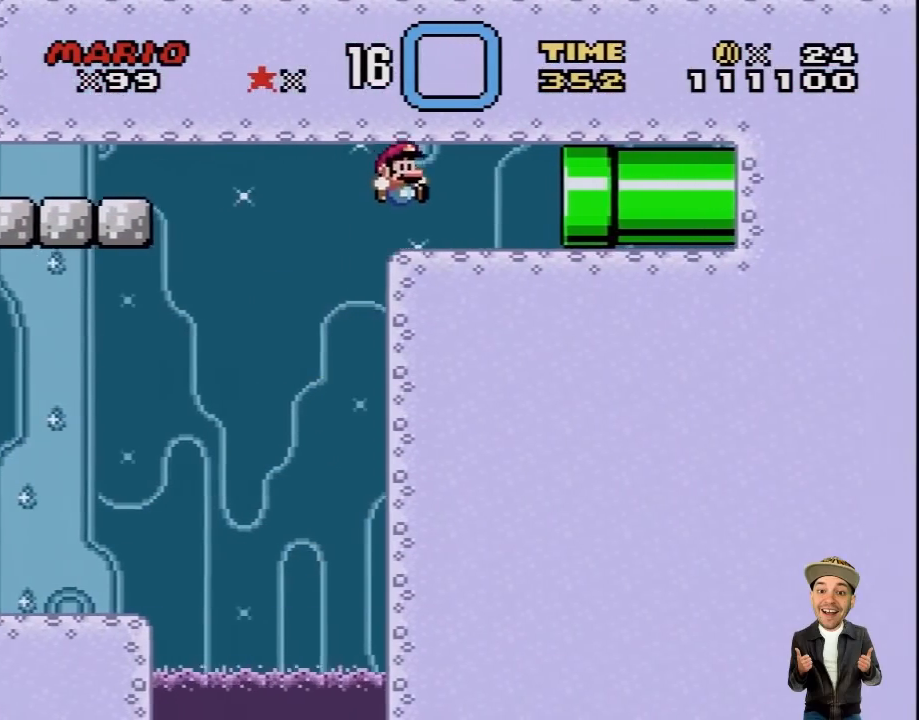
{"buttons": ["Y", "DPAD_RIGHT"], "events": []}
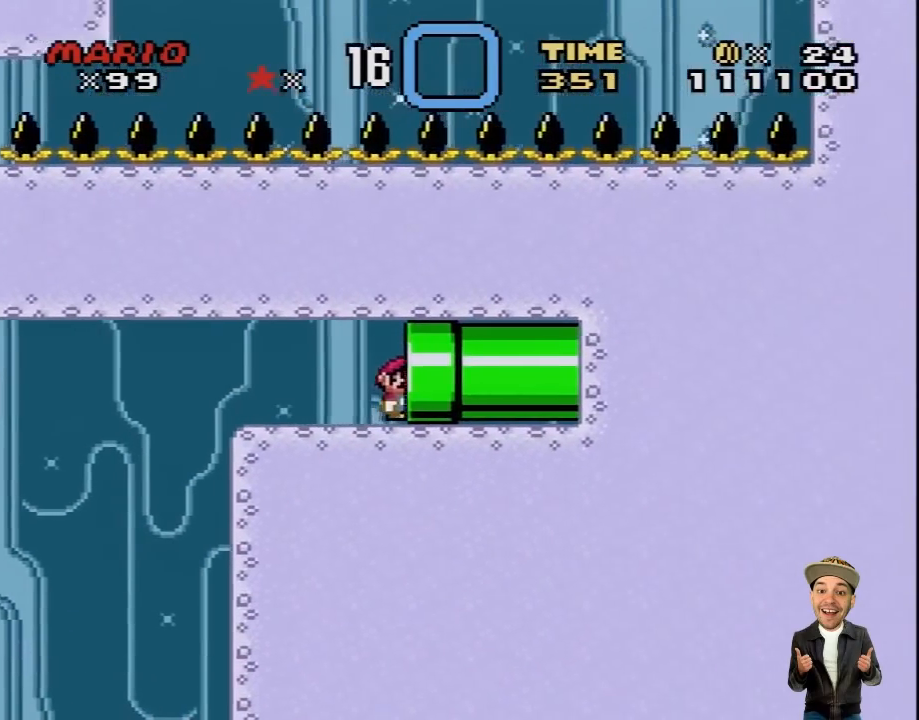
{"buttons": [], "events": [[100, "DPAD_RIGHT", "up"], [150, "Y", "up"]]}
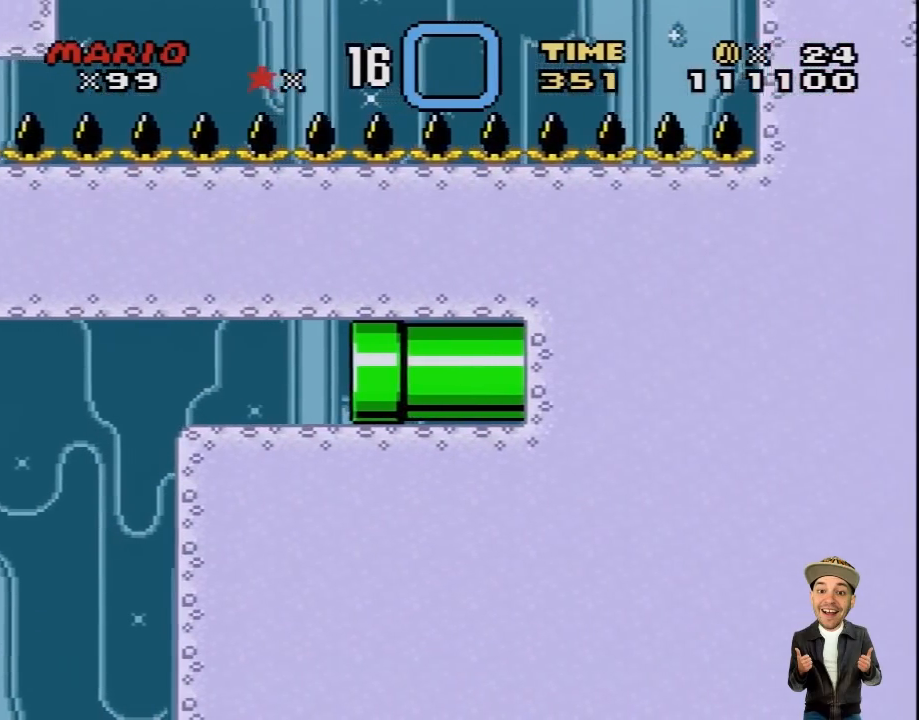
{"buttons": [], "events": []}
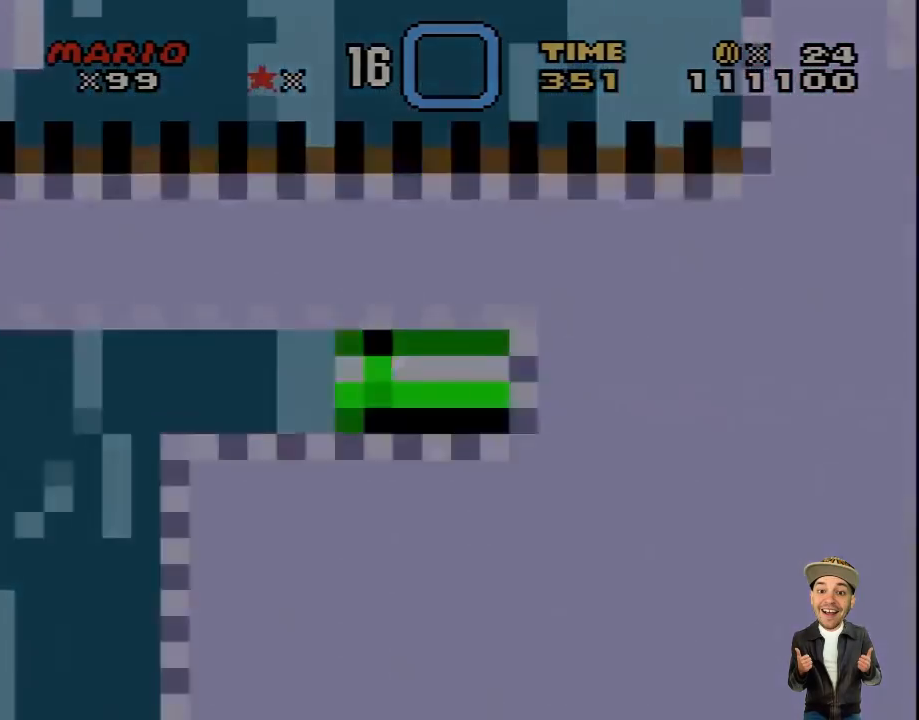
{"buttons": [], "events": []}
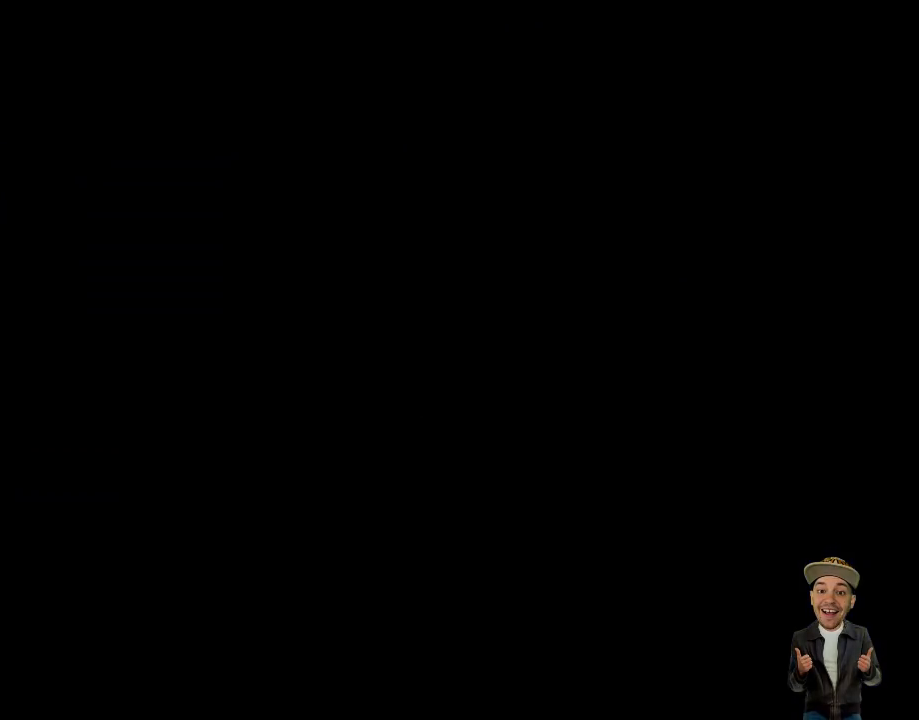
{"buttons": [], "events": []}
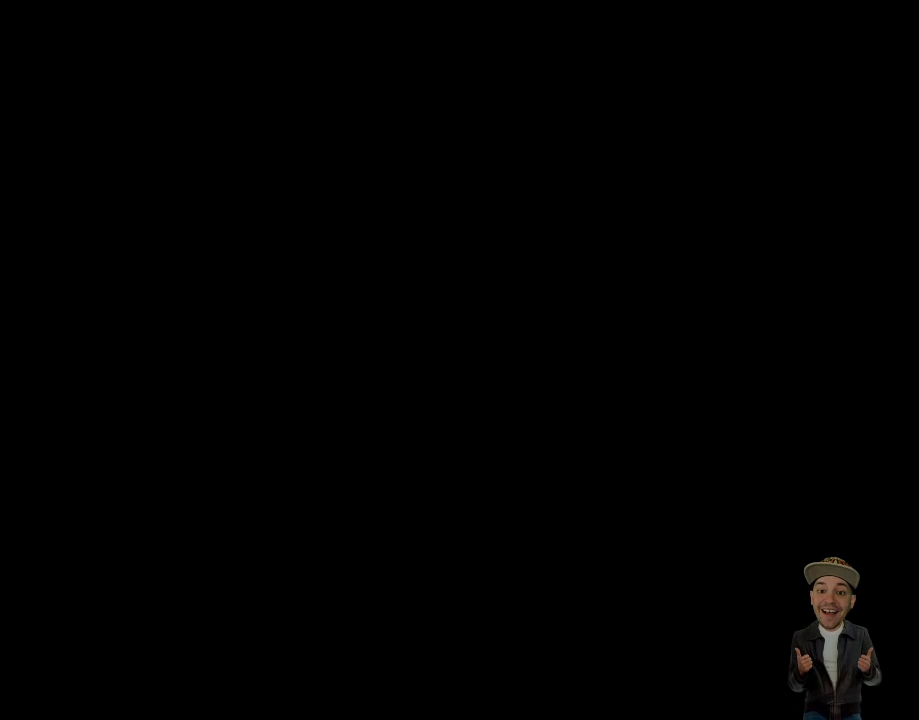
{"buttons": [], "events": []}
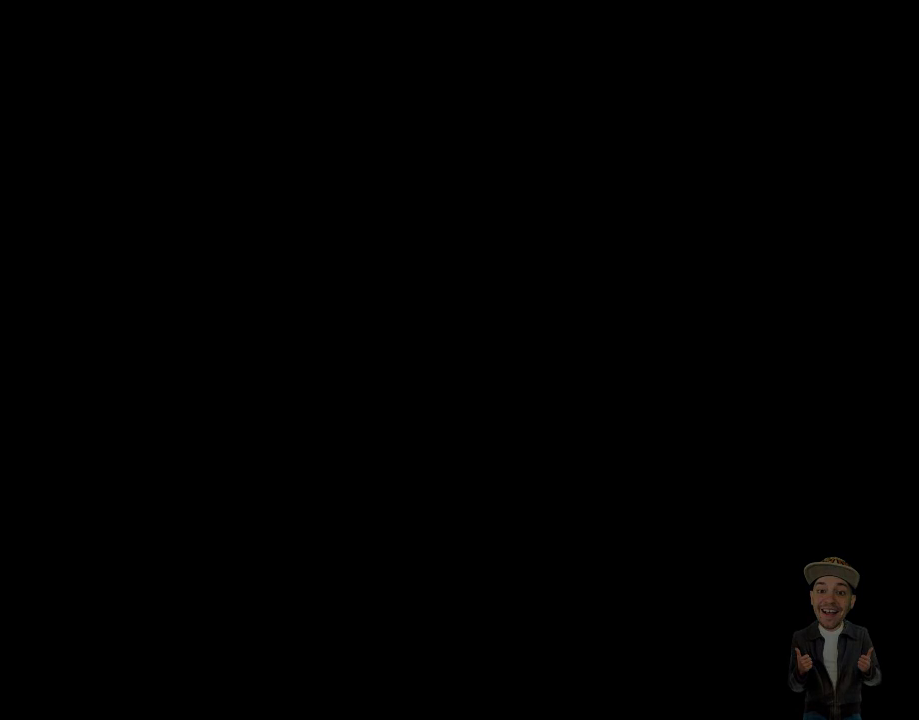
{"buttons": [], "events": []}
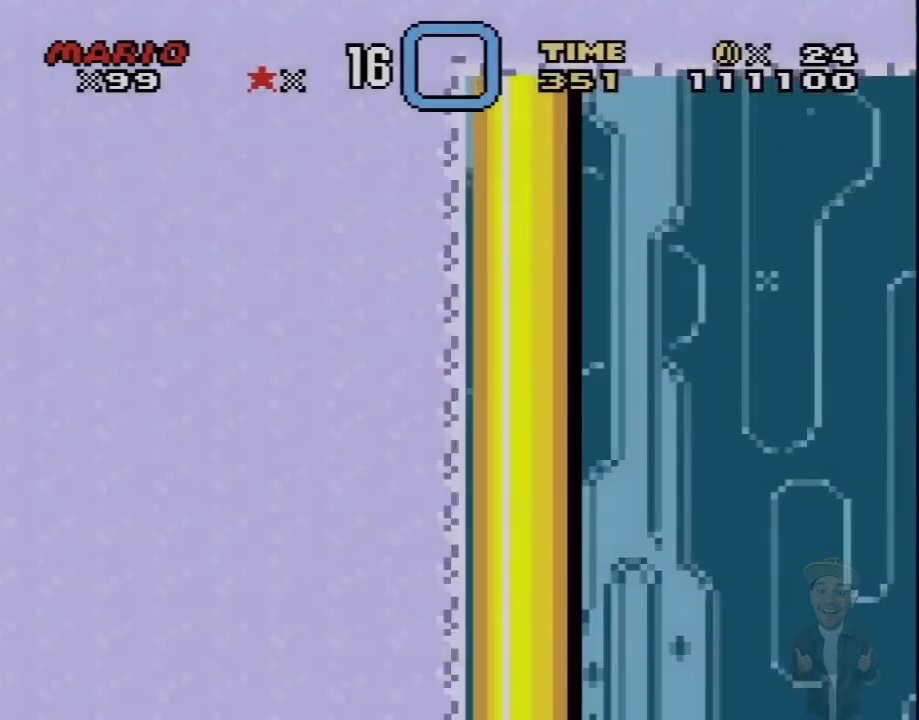
{"buttons": [], "events": []}
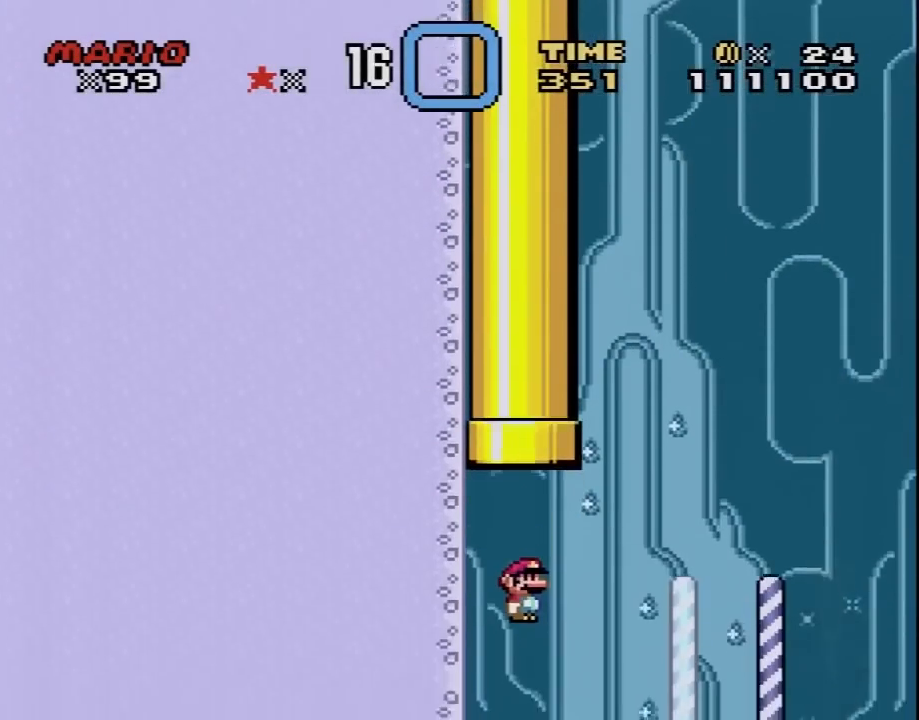
{"buttons": ["Y", "DPAD_RIGHT"], "events": [[350, "DPAD_RIGHT", "down"], [467, "Y", "down"]]}